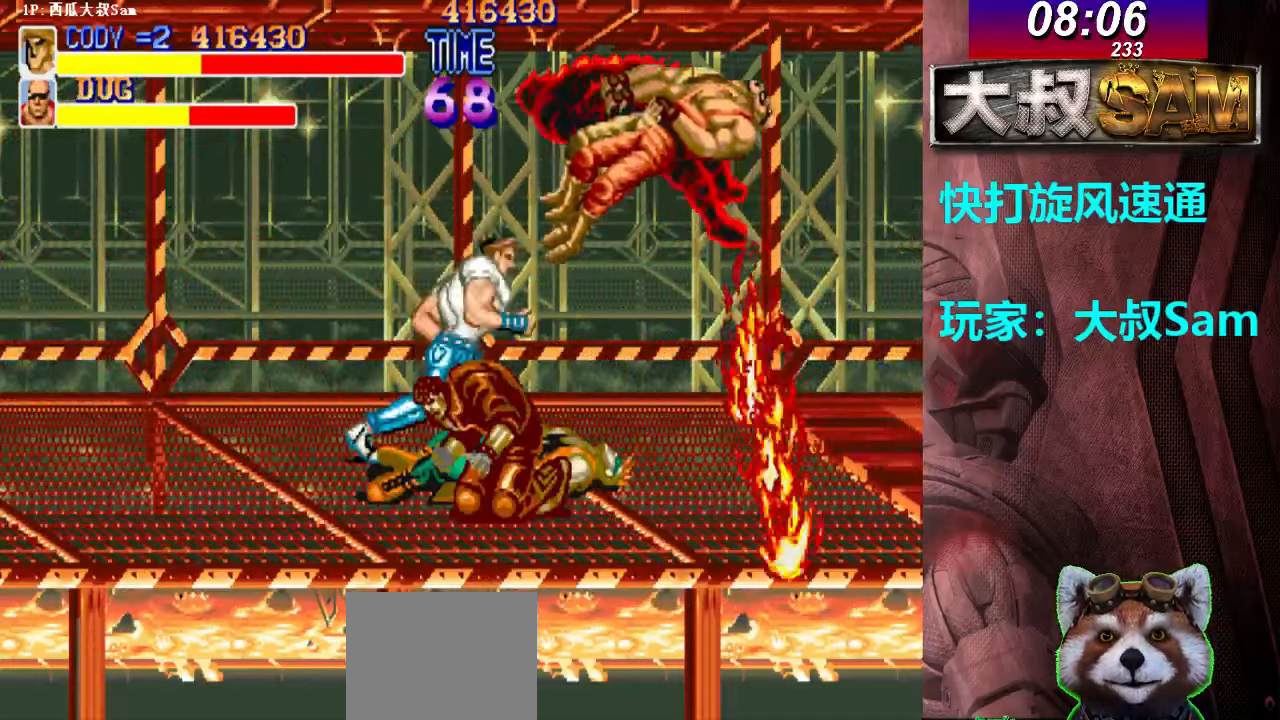
Gameplay with a controller (arcade stick); each line is a JSON object with the inputs held at the frame after it. "events" lists button and stick changes between this image and that frame as [ms after this image, input, new state], when the widget could be followed in between. Not read: L3 R3.
{"buttons": ["A"], "left_stick": "down", "events": [[100, "A", "down"], [100, "left_stick", "right"], [117, "A", "up"], [133, "A", "down"], [167, "A", "up"], [200, "A", "down"], [217, "A", "up"], [233, "A", "down"], [267, "A", "up"], [300, "A", "down"], [300, "left_stick", "center"], [317, "A", "up"], [350, "A", "down"], [350, "left_stick", "down"], [367, "A", "up"], [400, "A", "down"], [417, "A", "up"], [433, "A", "down"], [467, "A", "up"], [500, "A", "down"]]}
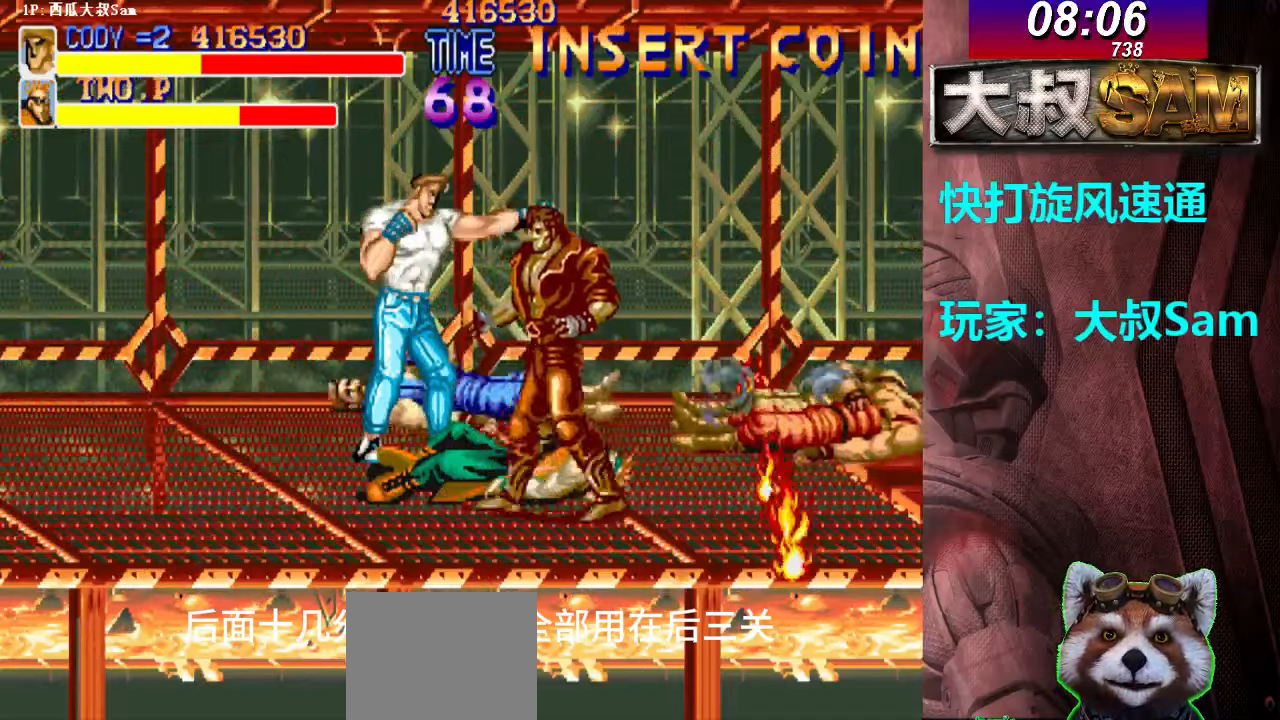
{"buttons": ["A"], "left_stick": "down", "events": [[17, "A", "up"], [133, "A", "down"], [167, "A", "up"], [183, "A", "down"], [217, "A", "up"], [233, "A", "down"], [267, "A", "up"], [300, "A", "down"], [317, "A", "up"], [333, "A", "down"], [367, "A", "up"], [400, "A", "down"], [417, "A", "up"], [433, "A", "down"], [467, "A", "up"], [483, "A", "down"]]}
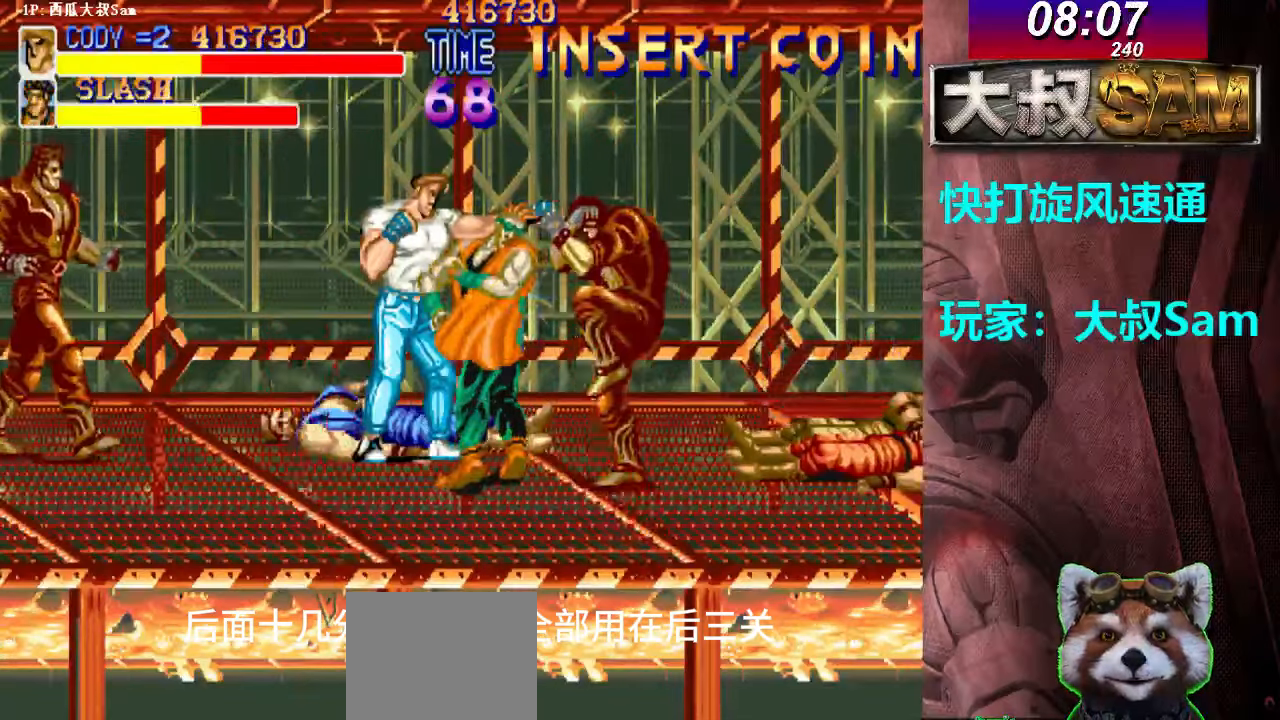
{"buttons": ["A"], "left_stick": "center", "events": [[17, "A", "up"], [33, "A", "down"], [67, "A", "up"], [83, "A", "down"], [117, "A", "up"], [133, "A", "down"], [167, "A", "up"], [200, "A", "down"], [217, "A", "up"], [233, "A", "down"], [267, "A", "up"], [283, "A", "down"], [317, "A", "up"], [350, "A", "down"], [367, "A", "up"], [383, "A", "down"], [417, "A", "up"], [433, "A", "down"], [467, "A", "up"], [483, "A", "down"], [483, "left_stick", "center"]]}
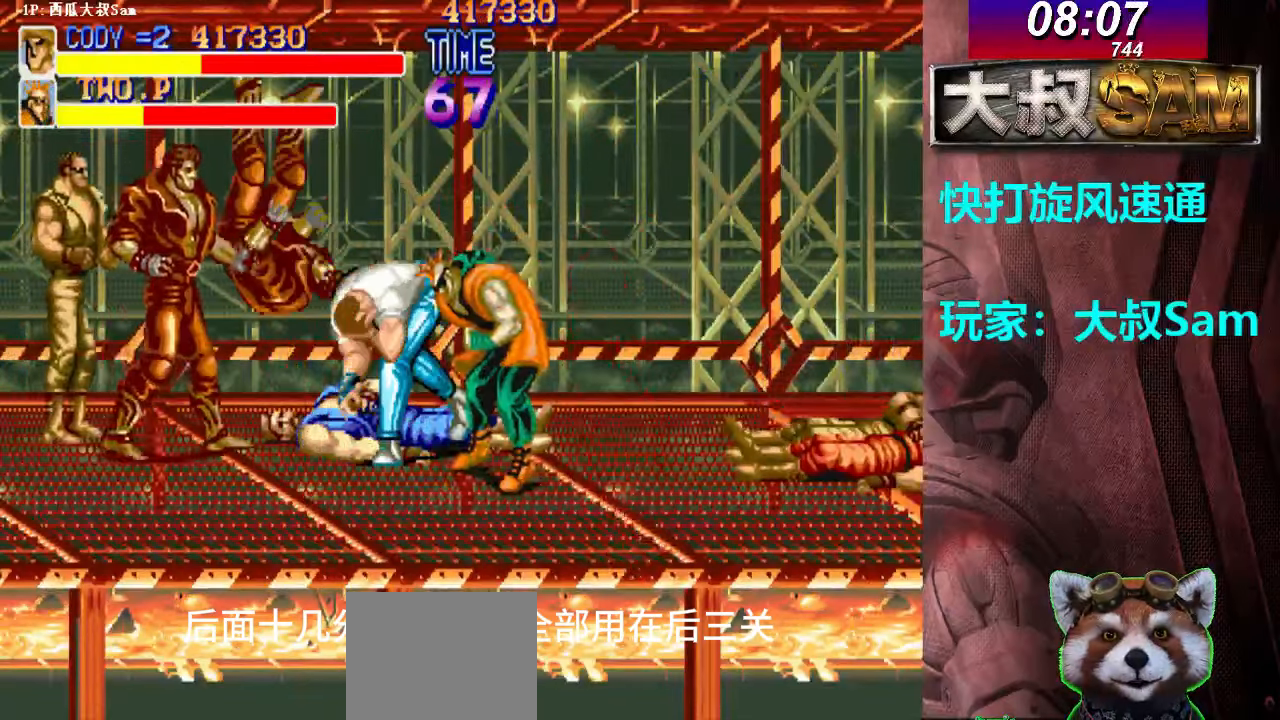
{"buttons": ["A", "B"], "left_stick": "right", "events": [[17, "A", "up"], [50, "left_stick", "right"], [100, "A", "down"], [100, "B", "down"], [117, "A", "up"], [117, "B", "up"], [150, "A", "down"], [150, "B", "down"], [167, "A", "up"], [167, "B", "up"], [200, "A", "down"], [200, "B", "down"], [217, "A", "up"], [217, "B", "up"], [233, "A", "down"], [233, "B", "down"], [317, "A", "up"], [317, "B", "up"], [350, "A", "down"], [350, "B", "down"], [367, "A", "up"], [383, "A", "down"], [417, "A", "up"], [417, "B", "up"], [450, "A", "down"], [450, "B", "down"], [467, "A", "up"], [467, "B", "up"], [500, "A", "down"], [500, "B", "down"]]}
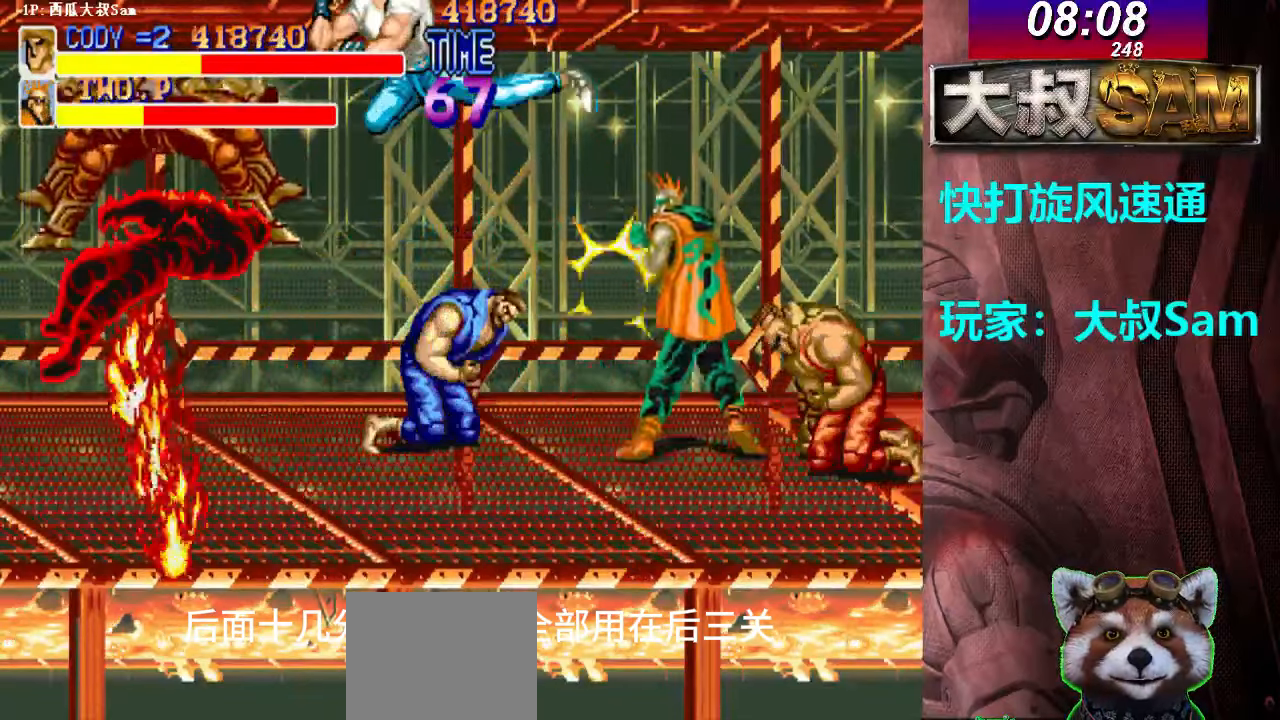
{"buttons": [], "left_stick": "left", "events": [[17, "A", "up"], [17, "B", "up"], [167, "left_stick", "center"], [467, "left_stick", "left"]]}
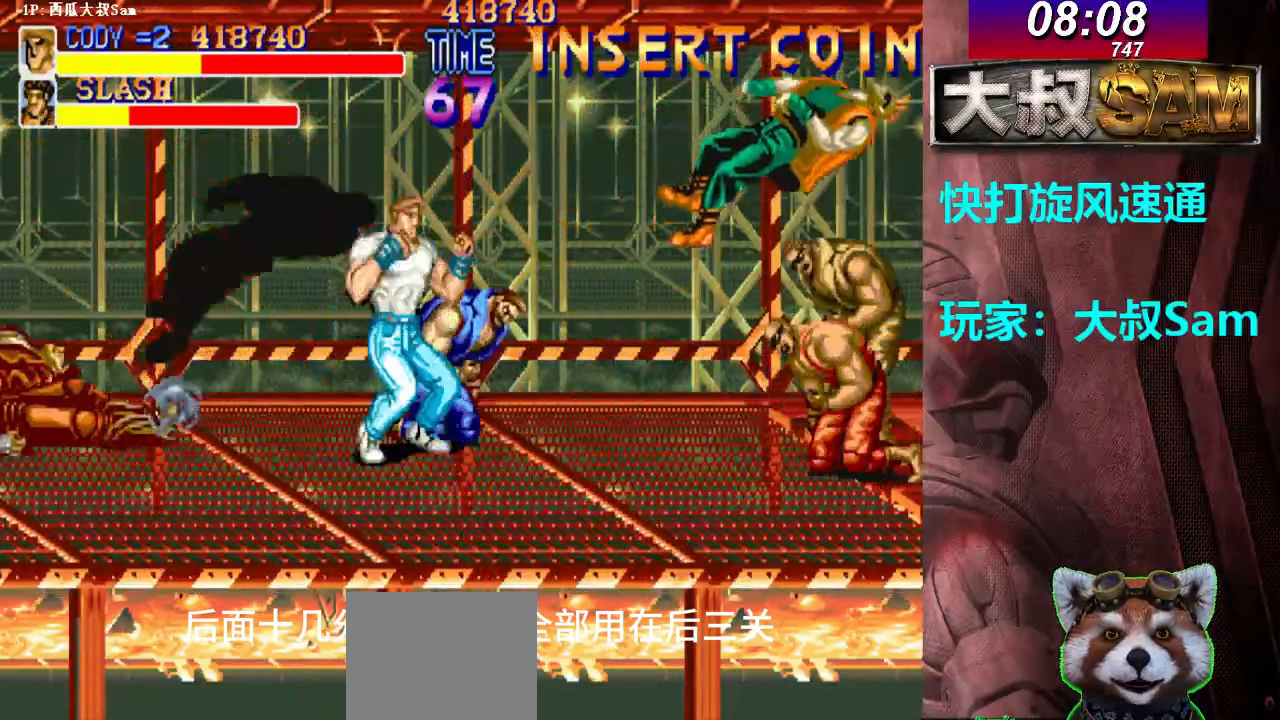
{"buttons": [], "left_stick": "right", "events": [[167, "left_stick", "right"], [317, "A", "down"], [333, "A", "up"], [350, "A", "down"], [383, "A", "up"], [417, "A", "down"], [433, "A", "up"], [450, "A", "down"], [500, "A", "up"]]}
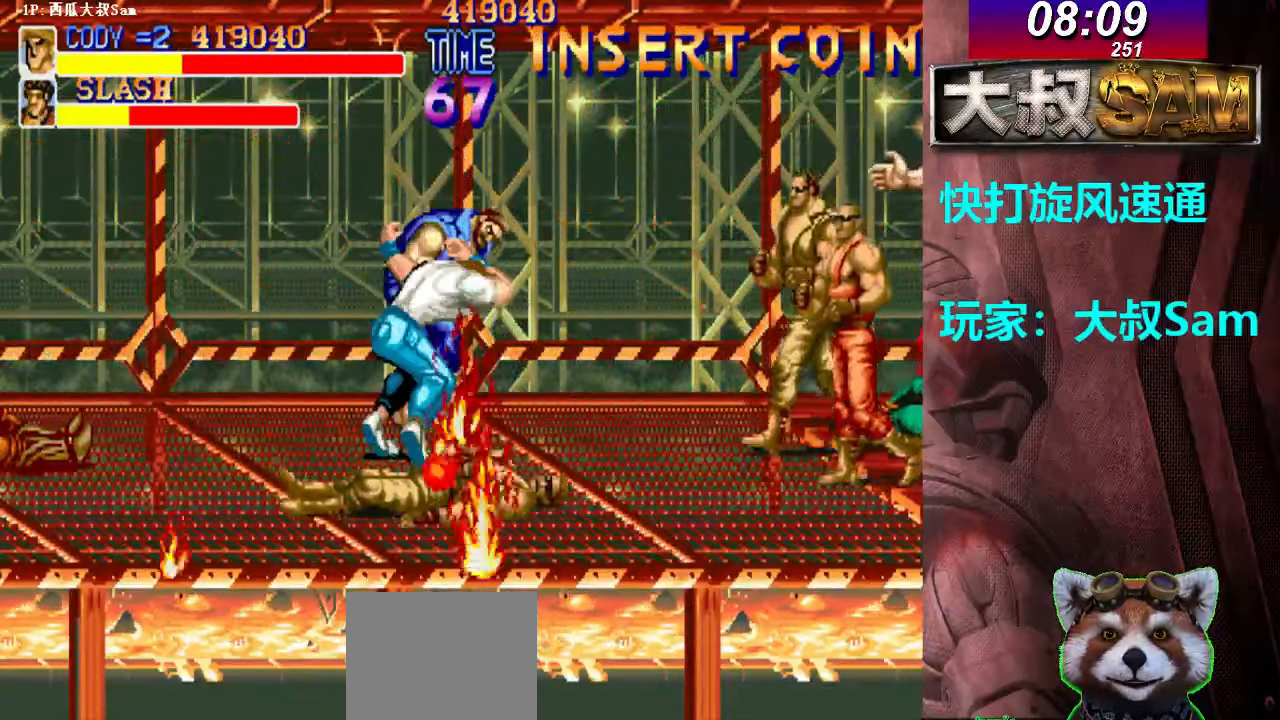
{"buttons": [], "left_stick": "right", "events": [[67, "left_stick", "center"], [400, "left_stick", "right"]]}
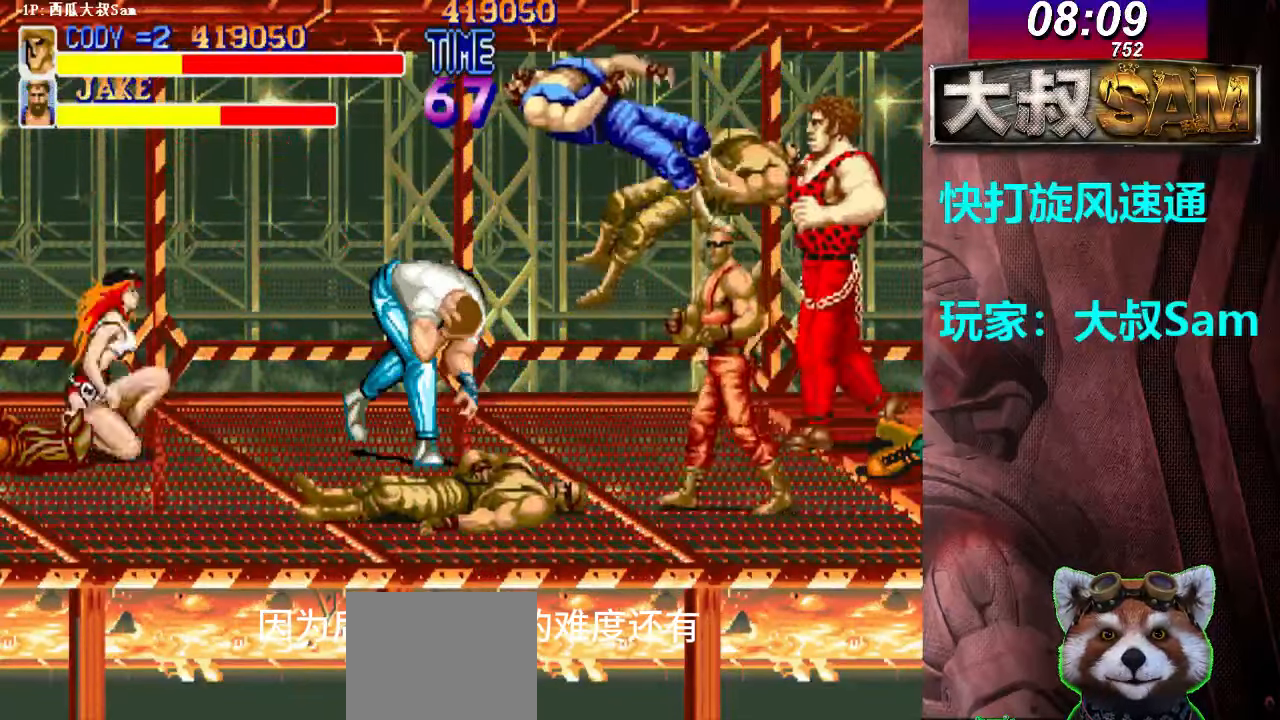
{"buttons": [], "left_stick": "right", "events": [[117, "left_stick", "left"], [467, "left_stick", "right"]]}
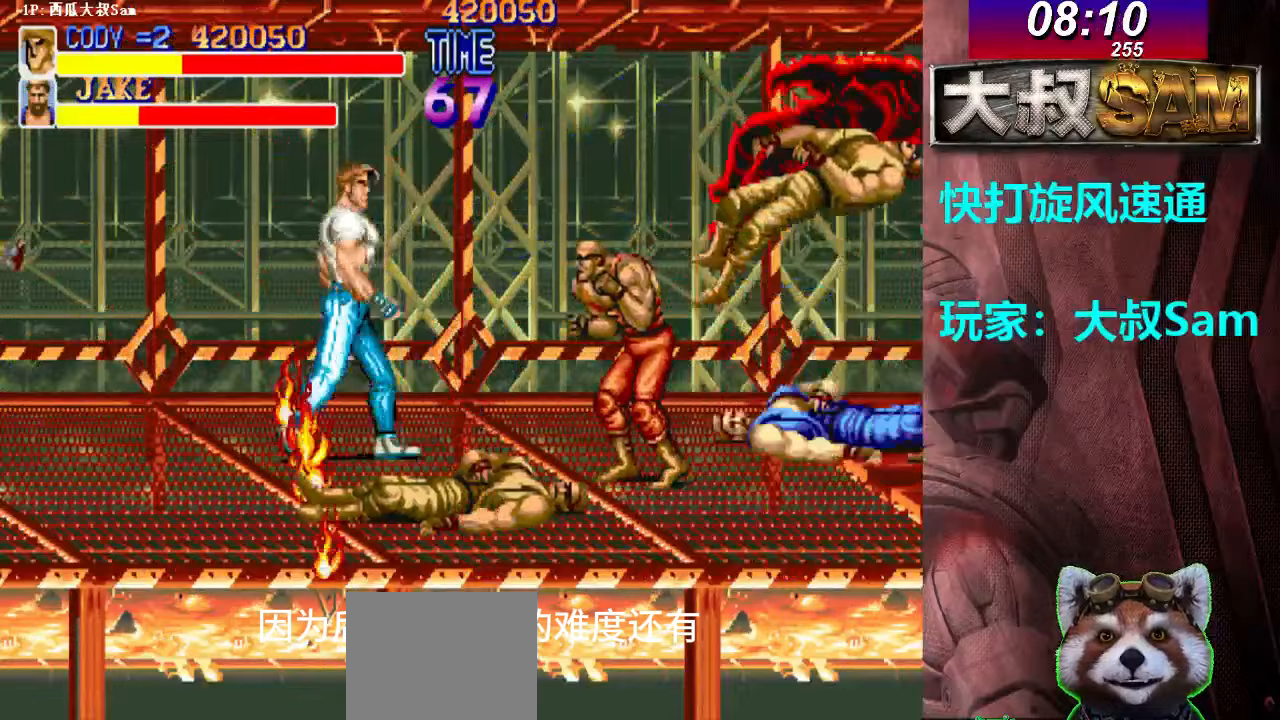
{"buttons": ["A"], "left_stick": "center", "events": [[50, "A", "down"], [117, "left_stick", "center"], [133, "A", "up"], [150, "A", "down"], [183, "A", "up"], [200, "A", "down"], [300, "A", "up"], [317, "A", "down"], [333, "A", "up"], [350, "A", "down"], [383, "A", "up"], [417, "A", "down"], [483, "A", "up"], [500, "A", "down"]]}
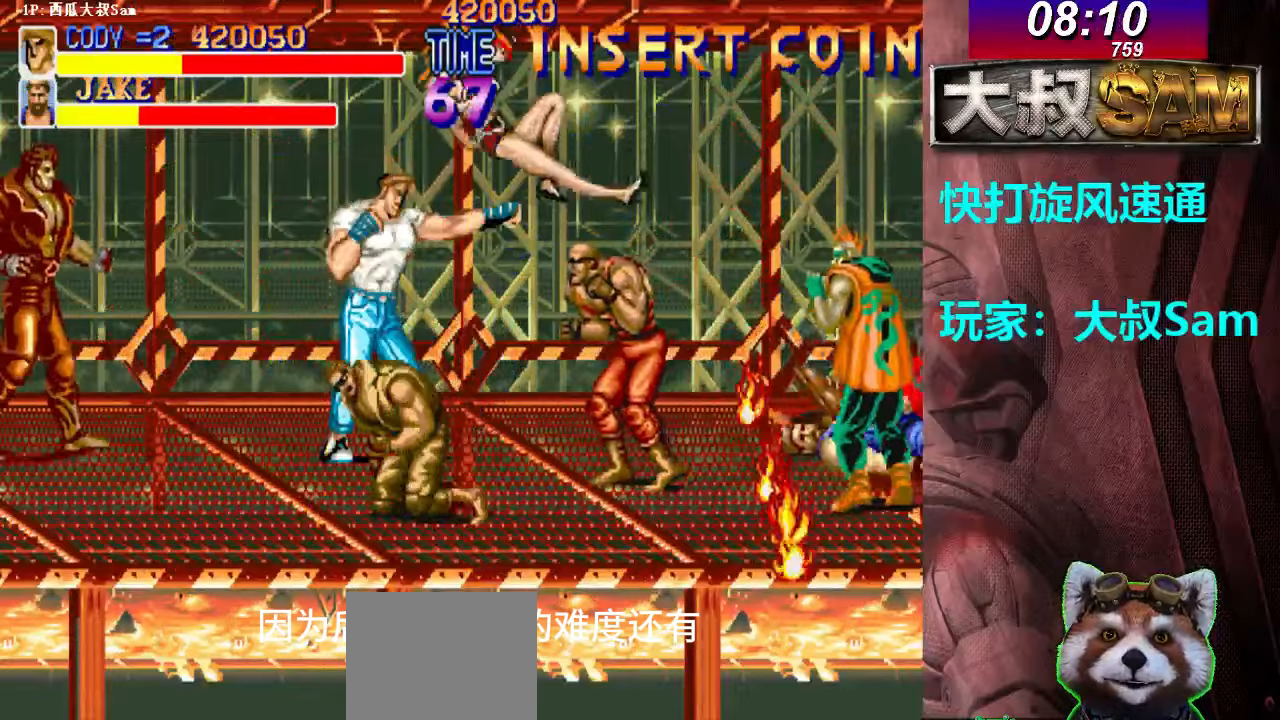
{"buttons": [], "left_stick": "left", "events": [[100, "A", "up"], [117, "A", "down"], [150, "A", "up"], [167, "A", "down"], [267, "A", "up"], [267, "left_stick", "left"]]}
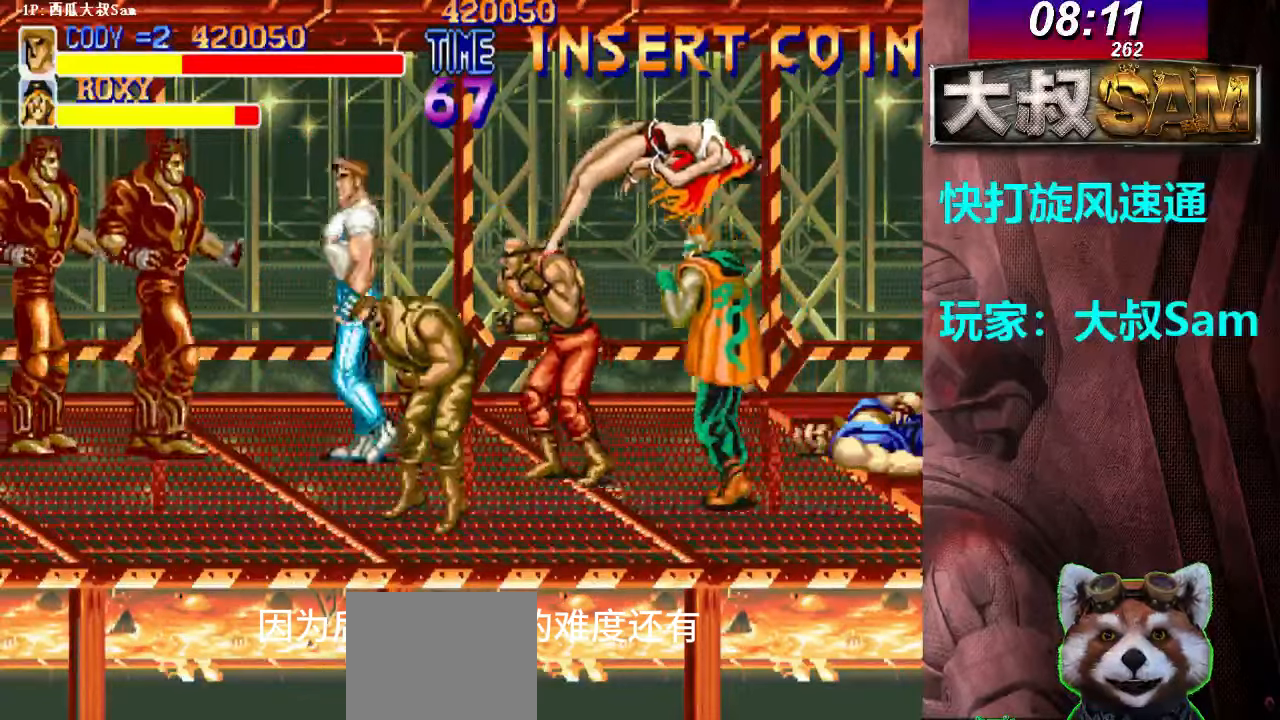
{"buttons": [], "left_stick": "down", "events": [[17, "A", "down"], [100, "A", "up"], [117, "A", "down"], [117, "left_stick", "down"], [150, "A", "up"], [167, "A", "down"], [350, "A", "up"], [367, "A", "down"], [450, "A", "up"], [467, "A", "down"], [500, "A", "up"]]}
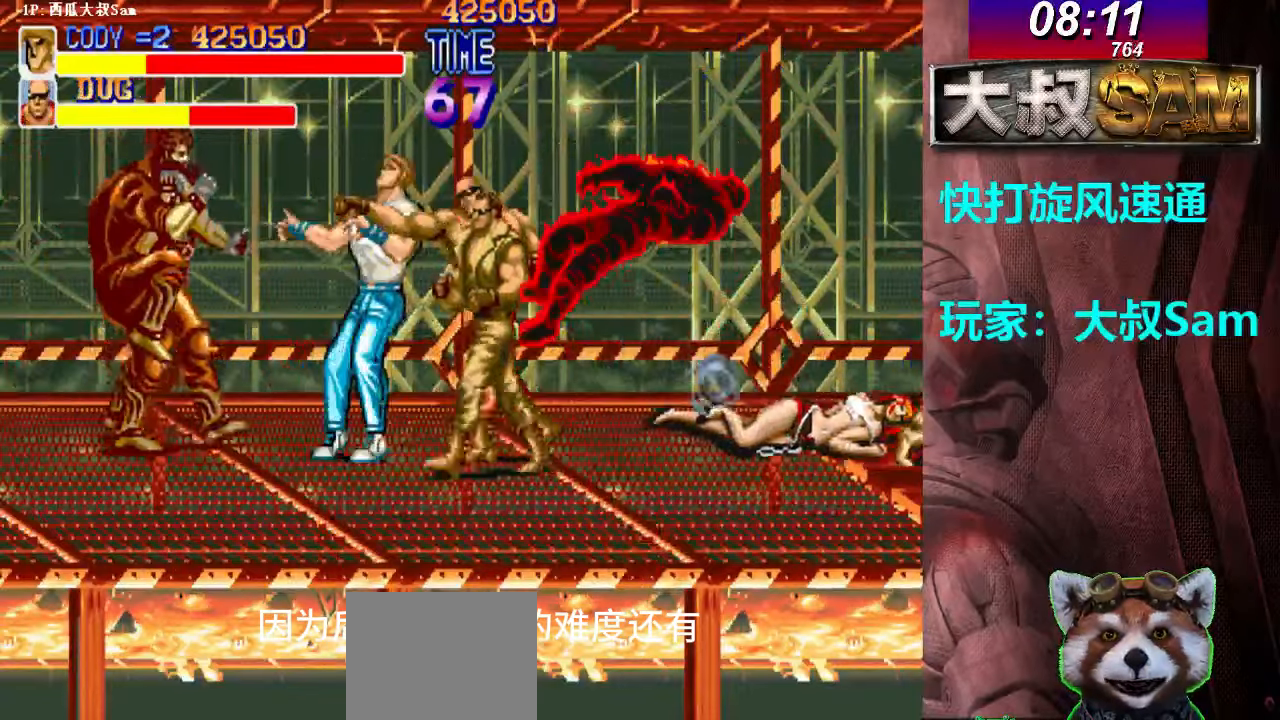
{"buttons": [], "left_stick": "center", "events": [[17, "A", "down"], [50, "A", "up"], [67, "A", "down"], [100, "A", "up"], [117, "A", "down"], [167, "B", "down"], [167, "left_stick", "center"], [200, "A", "up"], [200, "B", "up"], [217, "A", "down"], [217, "B", "down"], [500, "A", "up"], [500, "B", "up"]]}
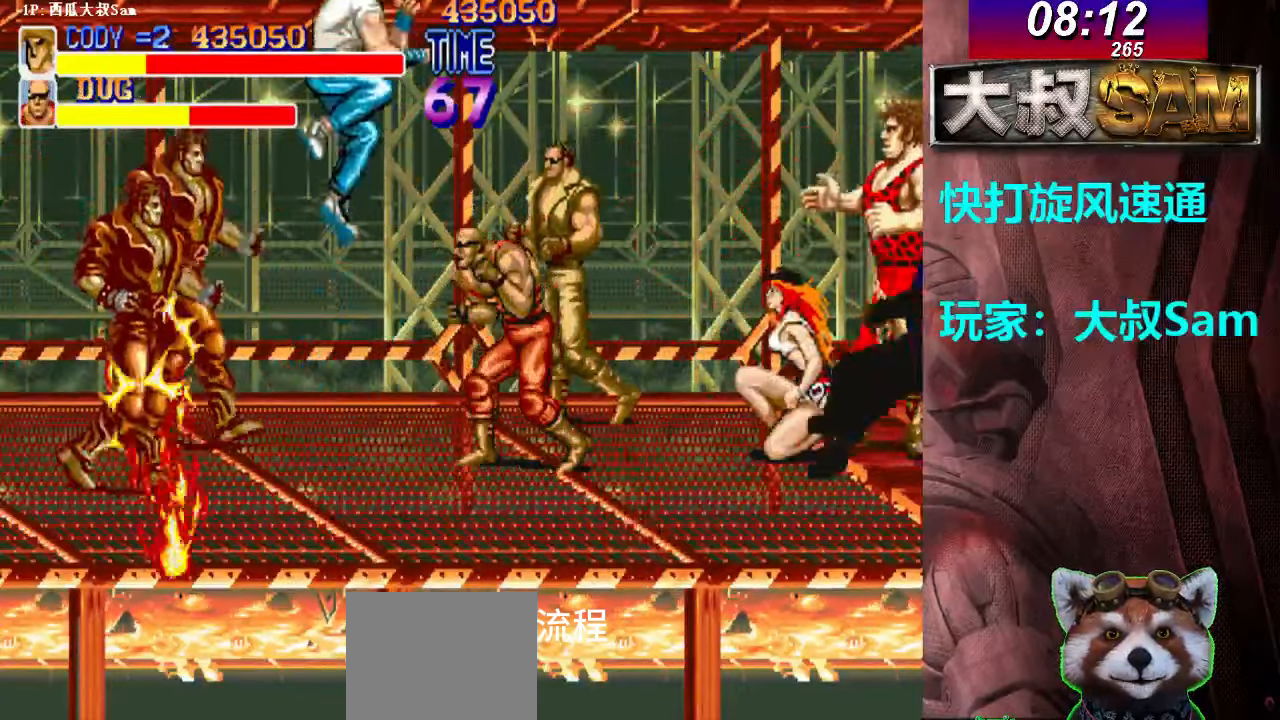
{"buttons": [], "left_stick": "center", "events": [[17, "A", "down"], [17, "B", "down"], [100, "A", "up"], [100, "B", "up"]]}
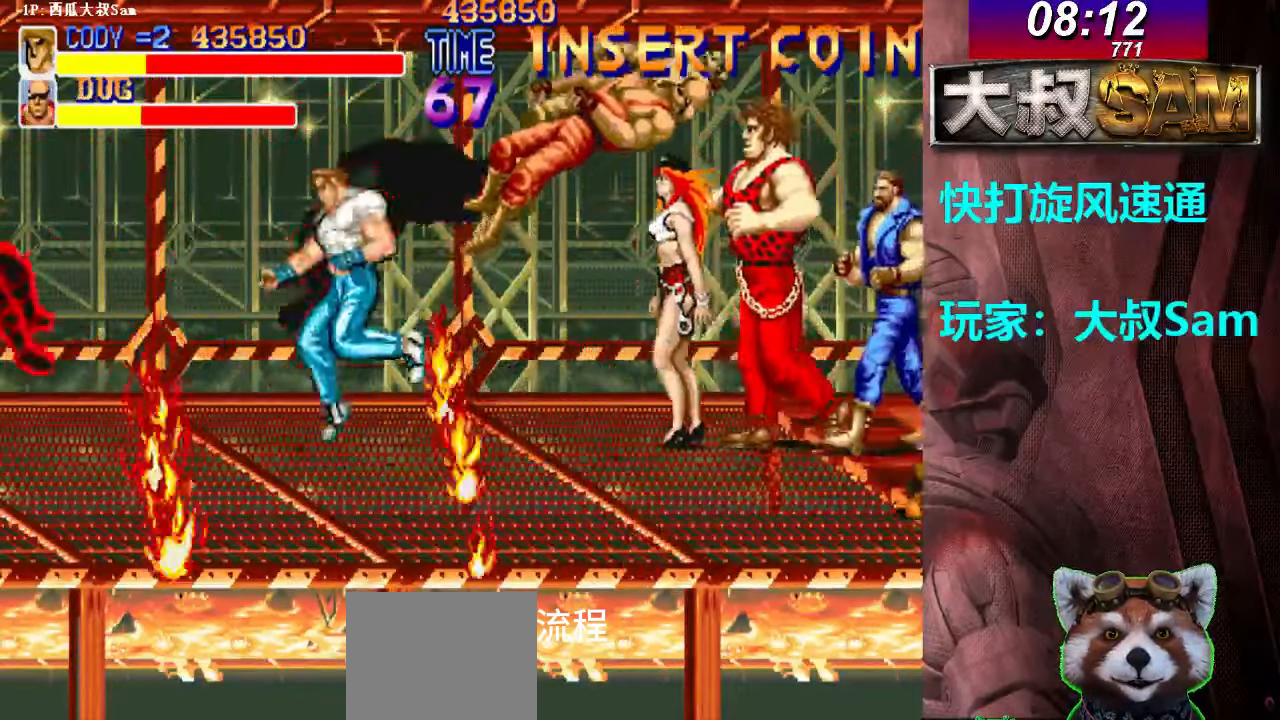
{"buttons": [], "left_stick": "center", "events": [[50, "left_stick", "right"], [217, "A", "down"], [250, "A", "up"], [267, "A", "down"], [283, "left_stick", "center"], [300, "A", "up"]]}
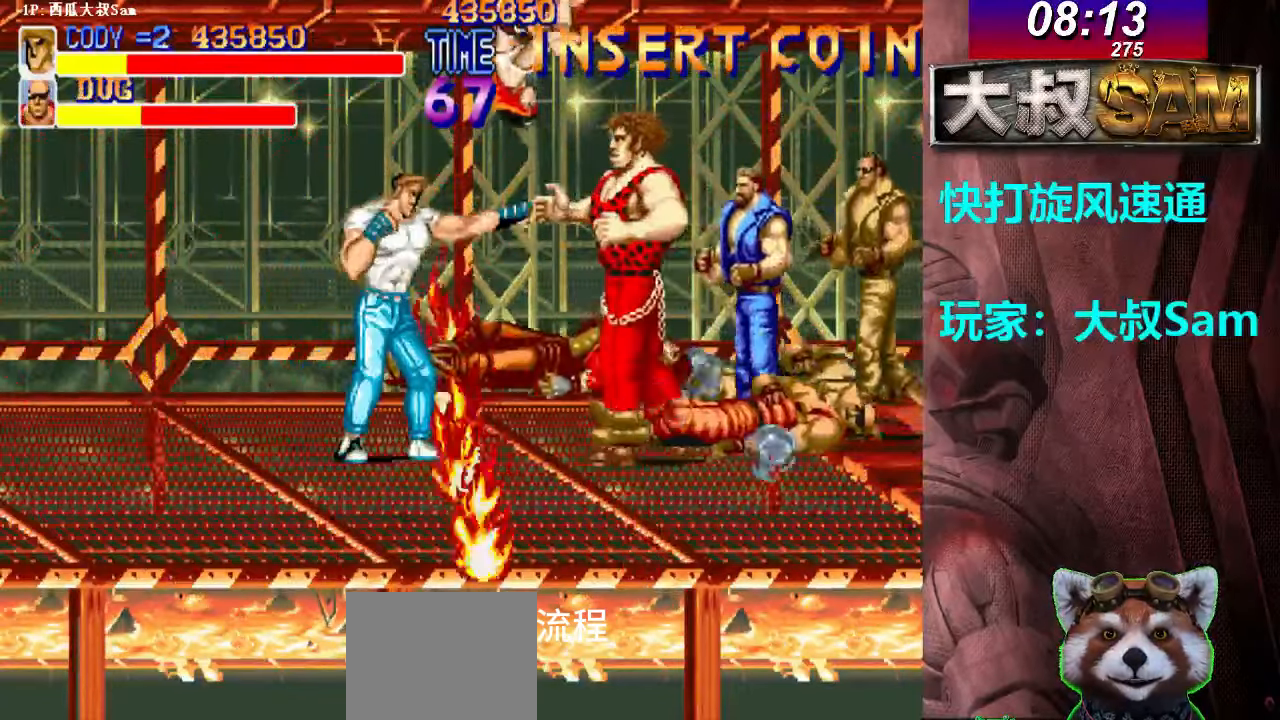
{"buttons": ["A"], "left_stick": "down", "events": [[17, "A", "down"], [50, "A", "up"], [67, "A", "down"], [100, "A", "up"], [167, "A", "down"], [283, "left_stick", "down"], [350, "A", "up"], [417, "A", "down"], [467, "A", "up"], [500, "A", "down"]]}
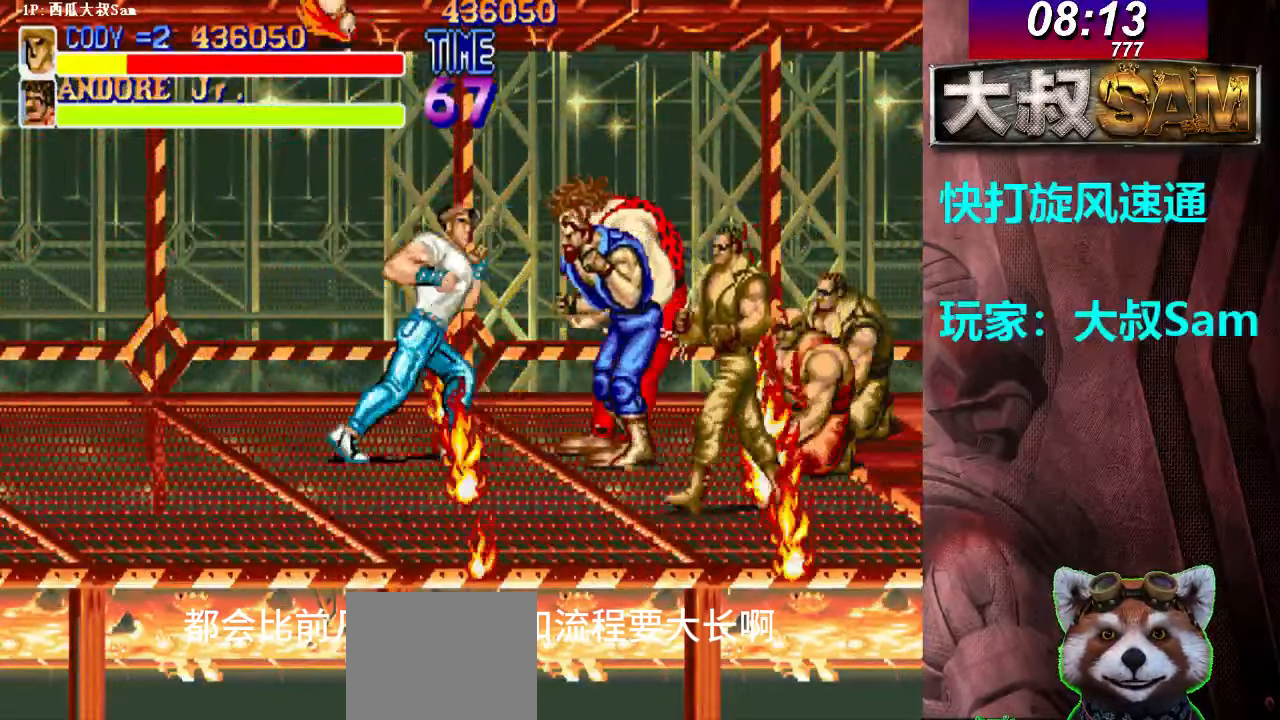
{"buttons": [], "left_stick": "center", "events": [[17, "A", "up"], [33, "A", "down"], [50, "A", "up"], [100, "A", "down"], [117, "A", "up"], [133, "A", "down"], [167, "A", "up"], [200, "A", "down"], [217, "A", "up"], [233, "A", "down"], [267, "A", "up"], [300, "A", "down"], [317, "A", "up"], [333, "A", "down"], [367, "A", "up"], [383, "A", "down"], [417, "A", "up"], [433, "A", "down"], [450, "left_stick", "center"], [467, "A", "up"]]}
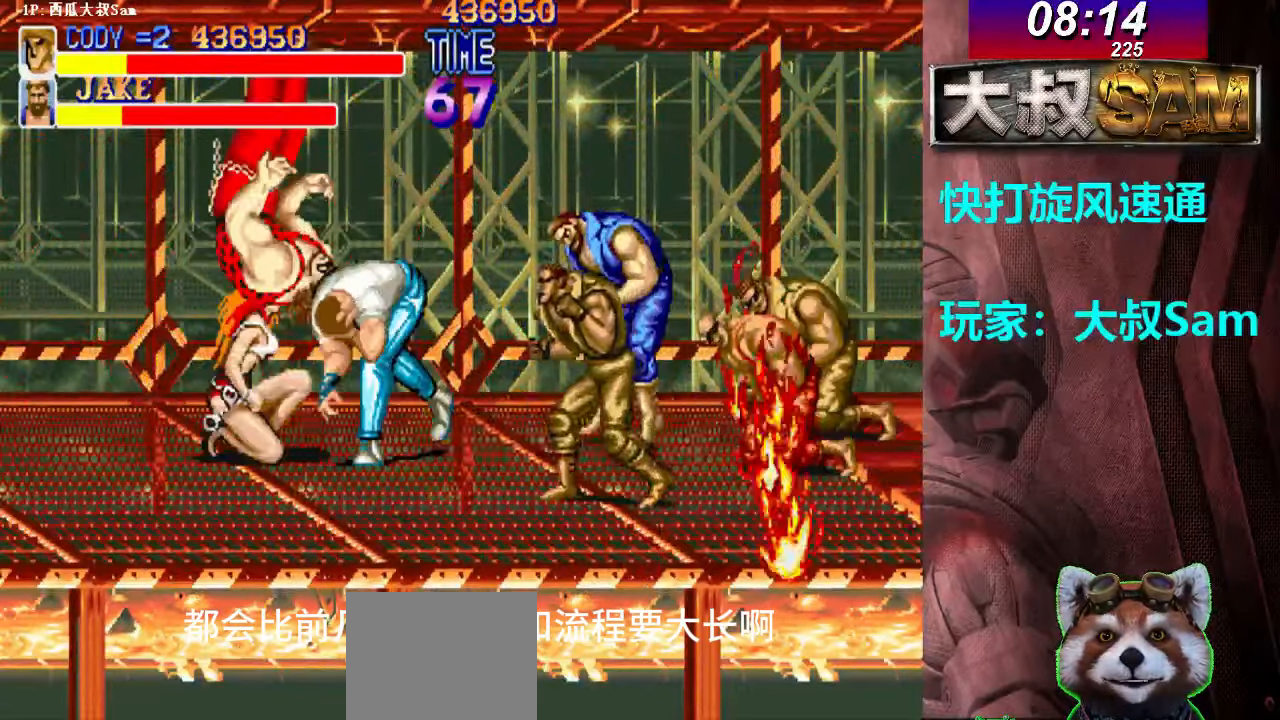
{"buttons": ["A", "B"], "left_stick": "right", "events": [[100, "left_stick", "right"], [150, "A", "down"], [150, "B", "down"], [167, "A", "up"], [167, "B", "up"], [183, "A", "down"], [183, "B", "down"], [217, "A", "up"], [217, "B", "up"], [250, "A", "down"], [250, "B", "down"], [267, "A", "up"], [267, "B", "up"], [283, "A", "down"], [283, "B", "down"], [317, "A", "up"], [317, "B", "up"], [350, "A", "down"], [350, "B", "down"], [367, "A", "up"], [367, "B", "up"], [383, "A", "down"], [383, "B", "down"], [417, "A", "up"], [417, "B", "up"], [450, "A", "down"], [450, "B", "down"], [467, "A", "up"], [467, "B", "up"], [483, "A", "down"], [483, "B", "down"]]}
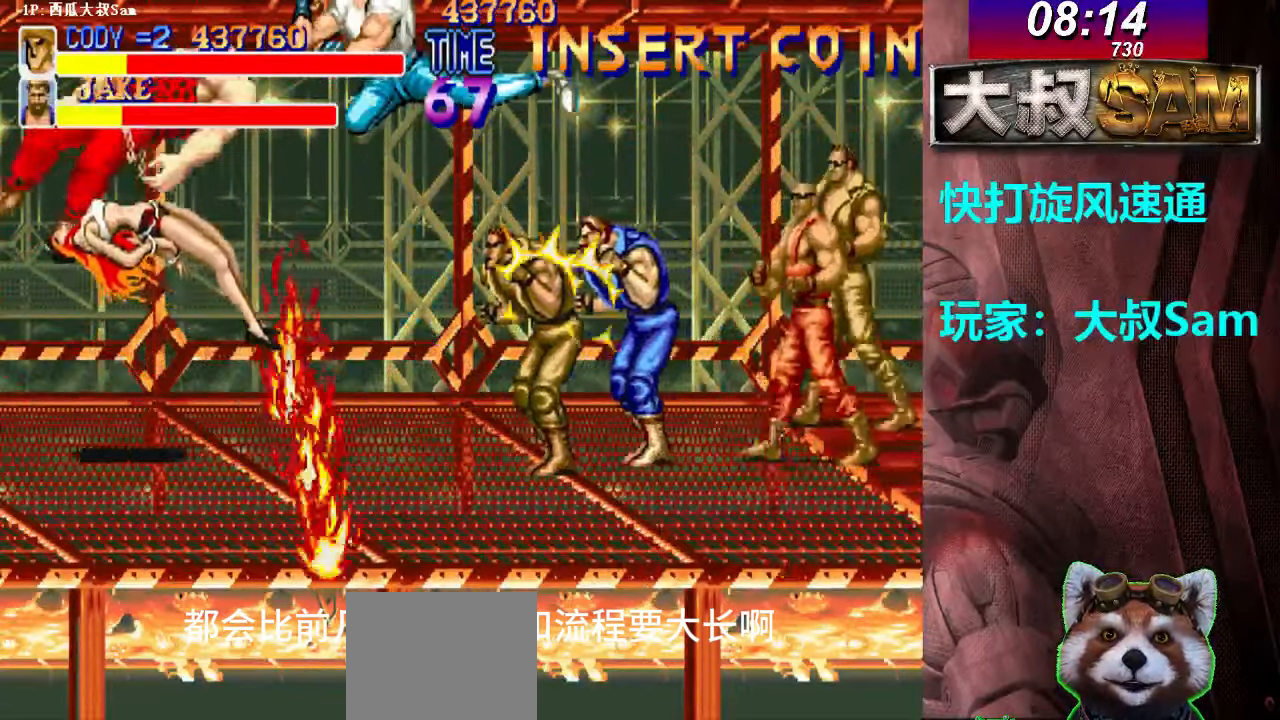
{"buttons": [], "left_stick": "right", "events": [[17, "A", "up"], [17, "B", "up"], [33, "A", "down"], [33, "B", "down"], [67, "A", "up"], [67, "B", "up"], [150, "left_stick", "center"], [450, "left_stick", "right"]]}
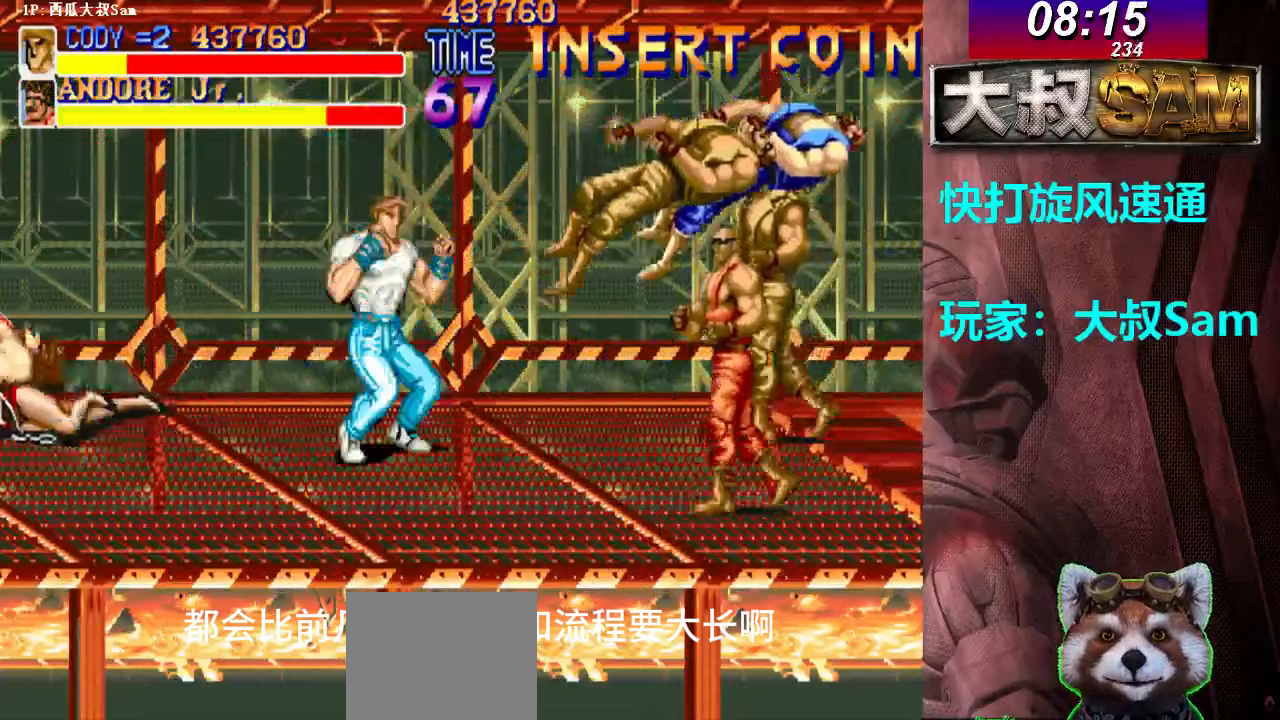
{"buttons": ["A"], "left_stick": "center", "events": [[333, "A", "down"], [367, "A", "up"], [400, "A", "down"], [417, "left_stick", "center"]]}
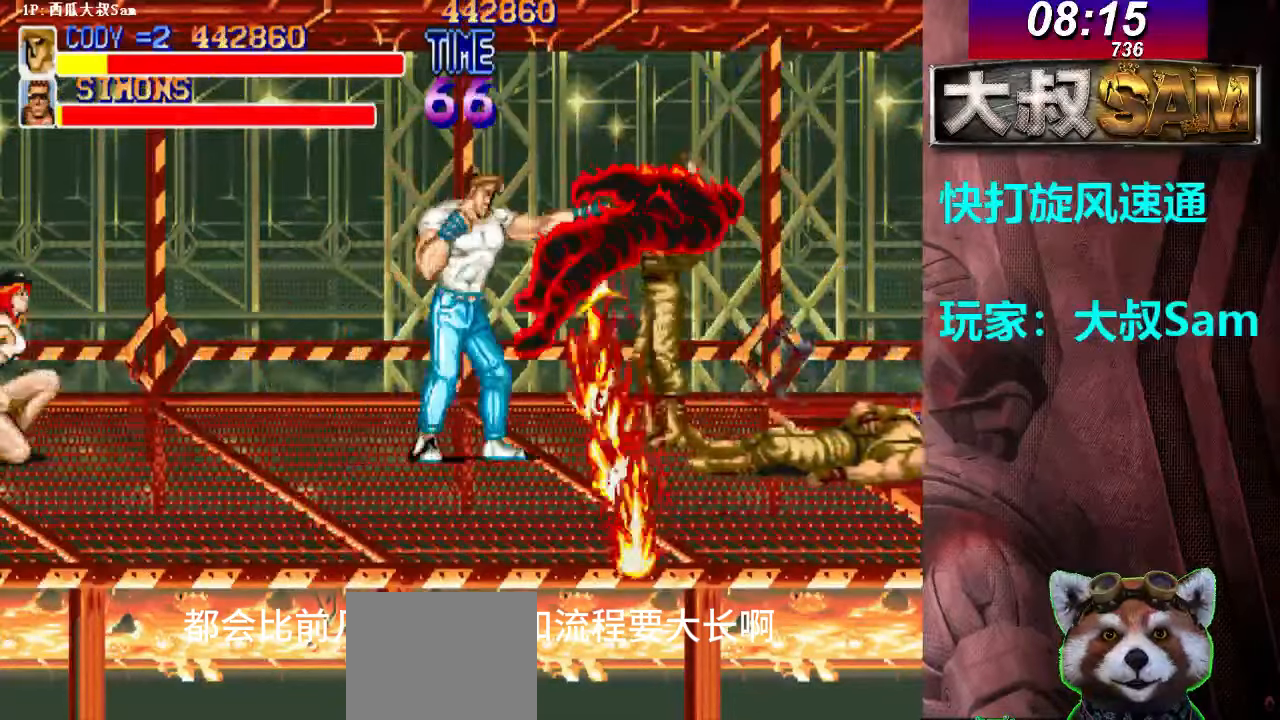
{"buttons": [], "left_stick": "left", "events": [[17, "A", "up"], [17, "left_stick", "down"], [33, "A", "down"], [67, "A", "up"], [83, "A", "down"], [117, "A", "up"], [150, "A", "down"], [217, "A", "up"], [250, "A", "down"], [283, "A", "up"], [300, "A", "down"], [317, "A", "up"], [333, "A", "down"], [433, "left_stick", "center"], [483, "A", "up"], [500, "left_stick", "left"]]}
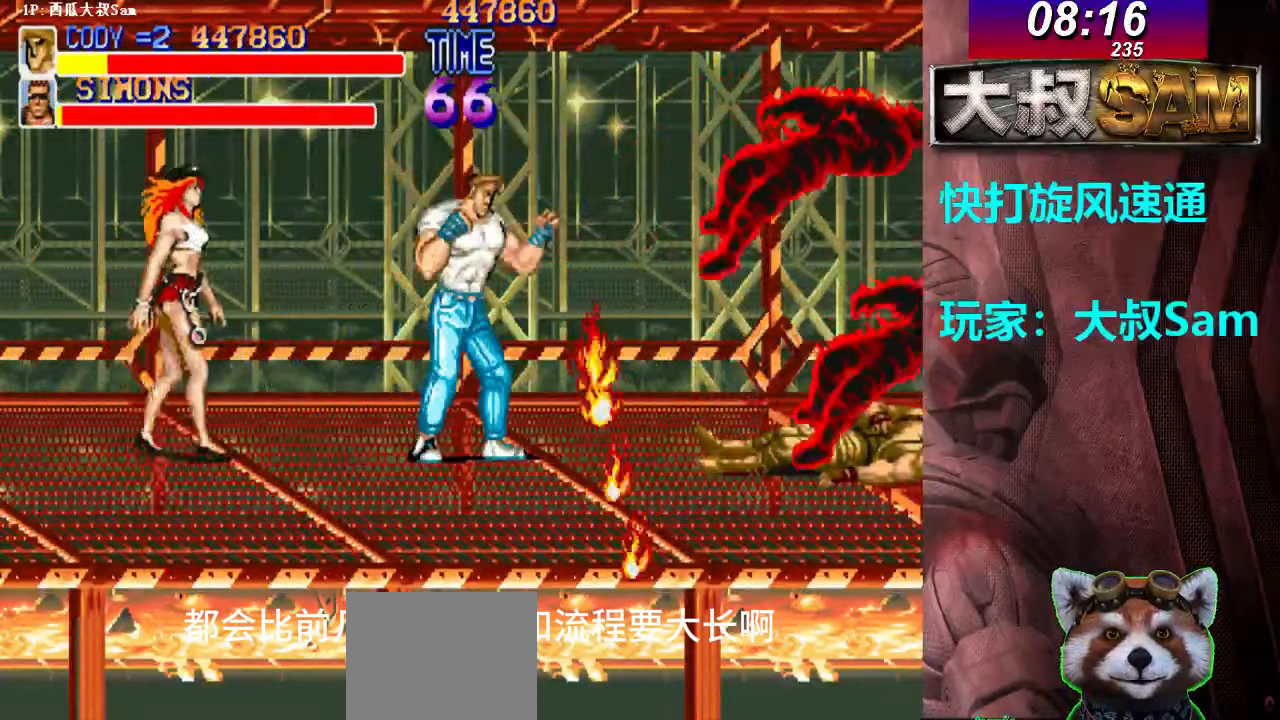
{"buttons": ["A"], "left_stick": "down", "events": [[117, "A", "down"], [133, "A", "up"], [150, "A", "down"], [183, "A", "up"], [200, "A", "down"], [217, "left_stick", "center"], [383, "A", "up"], [400, "A", "down"], [450, "A", "up"], [450, "left_stick", "down"], [467, "A", "down"], [483, "A", "up"], [500, "A", "down"]]}
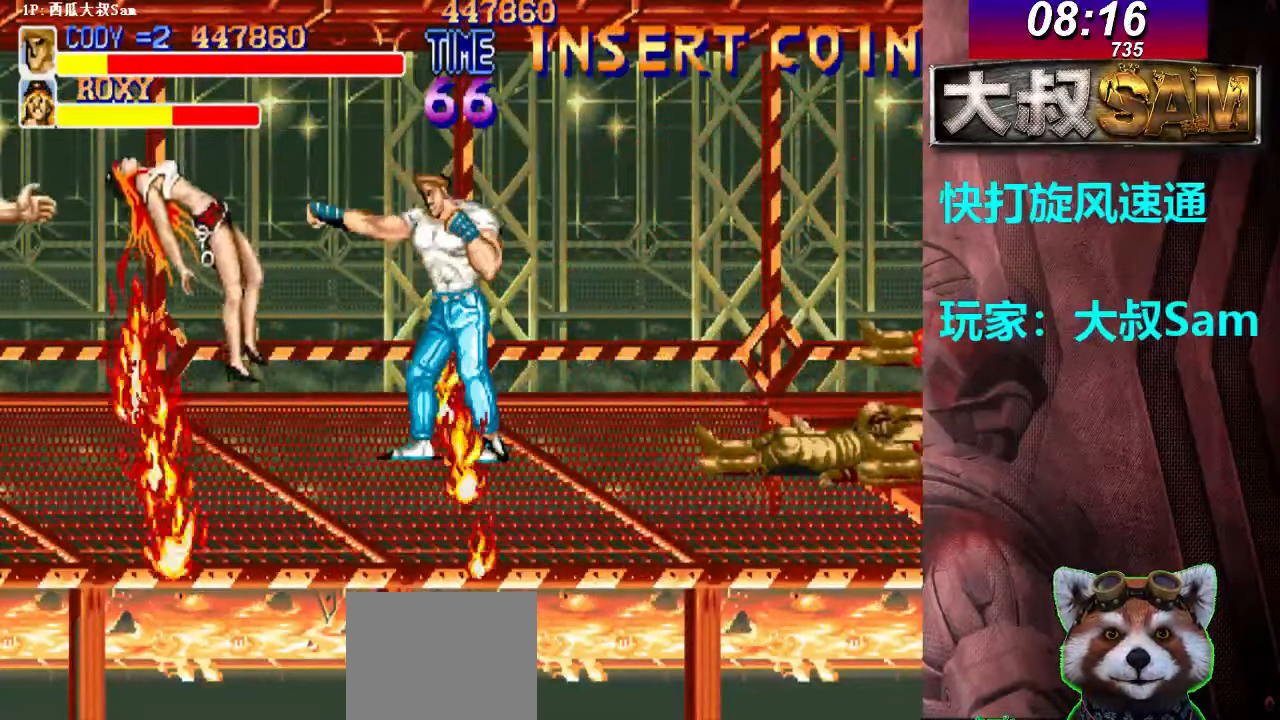
{"buttons": [], "left_stick": "left", "events": [[83, "A", "up"], [100, "A", "down"], [133, "A", "up"], [167, "A", "down"], [183, "A", "up"], [200, "A", "down"], [200, "left_stick", "center"], [250, "A", "up"], [400, "left_stick", "left"]]}
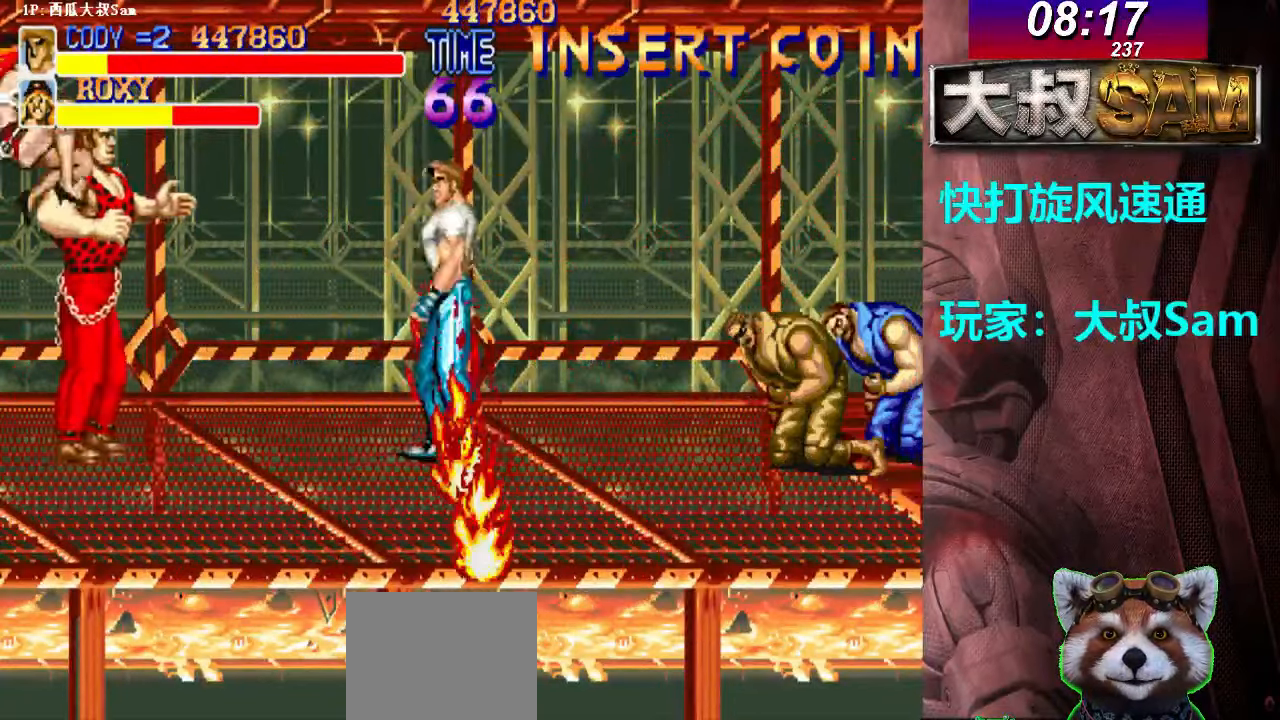
{"buttons": ["A"], "left_stick": "down", "events": [[67, "A", "down"], [83, "A", "up"], [100, "A", "down"], [150, "A", "up"], [167, "A", "down"], [167, "left_stick", "center"], [283, "A", "up"], [300, "A", "down"], [350, "left_stick", "down"], [383, "A", "up"], [400, "A", "down"], [433, "A", "up"], [467, "A", "down"], [483, "A", "up"], [500, "A", "down"]]}
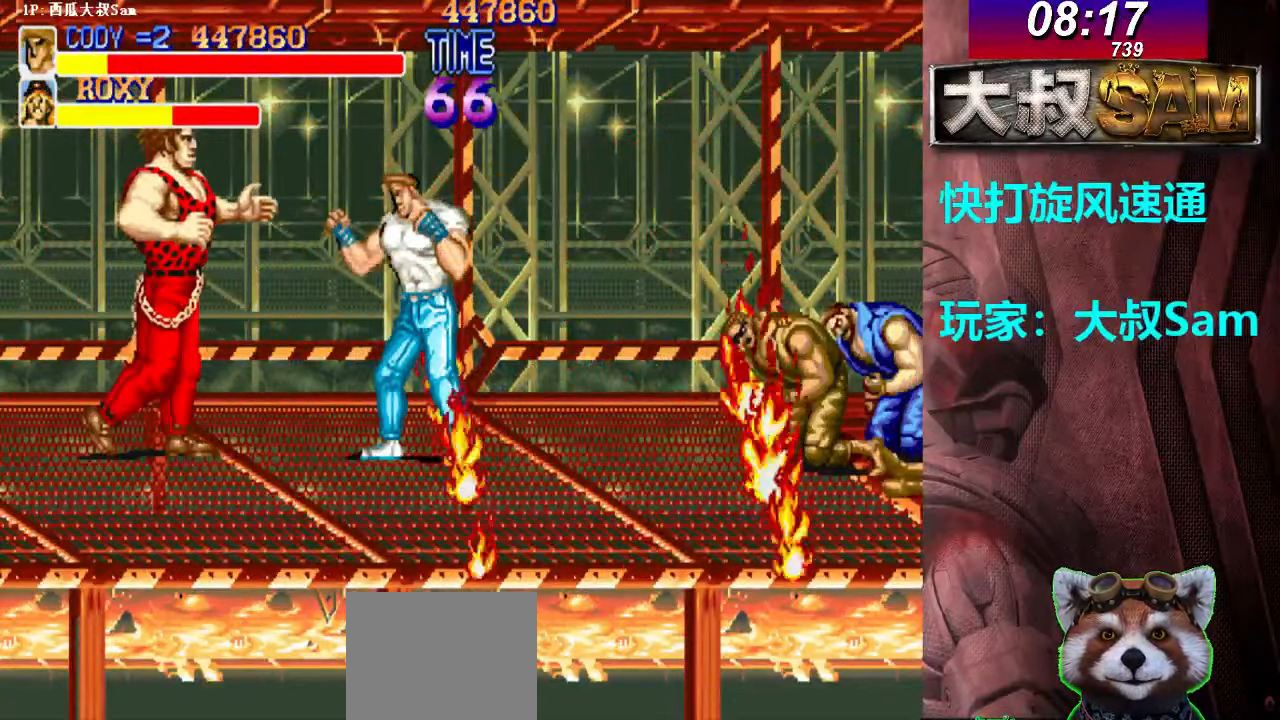
{"buttons": ["A"], "left_stick": "down", "events": [[50, "A", "up"], [67, "A", "down"], [83, "A", "up"], [100, "A", "down"], [133, "A", "up"], [167, "A", "down"], [183, "A", "up"], [200, "A", "down"], [250, "A", "up"], [267, "A", "down"], [283, "A", "up"], [300, "A", "down"], [333, "A", "up"], [367, "A", "down"], [383, "A", "up"], [400, "A", "down"], [450, "A", "up"], [467, "A", "down"], [483, "A", "up"], [500, "A", "down"]]}
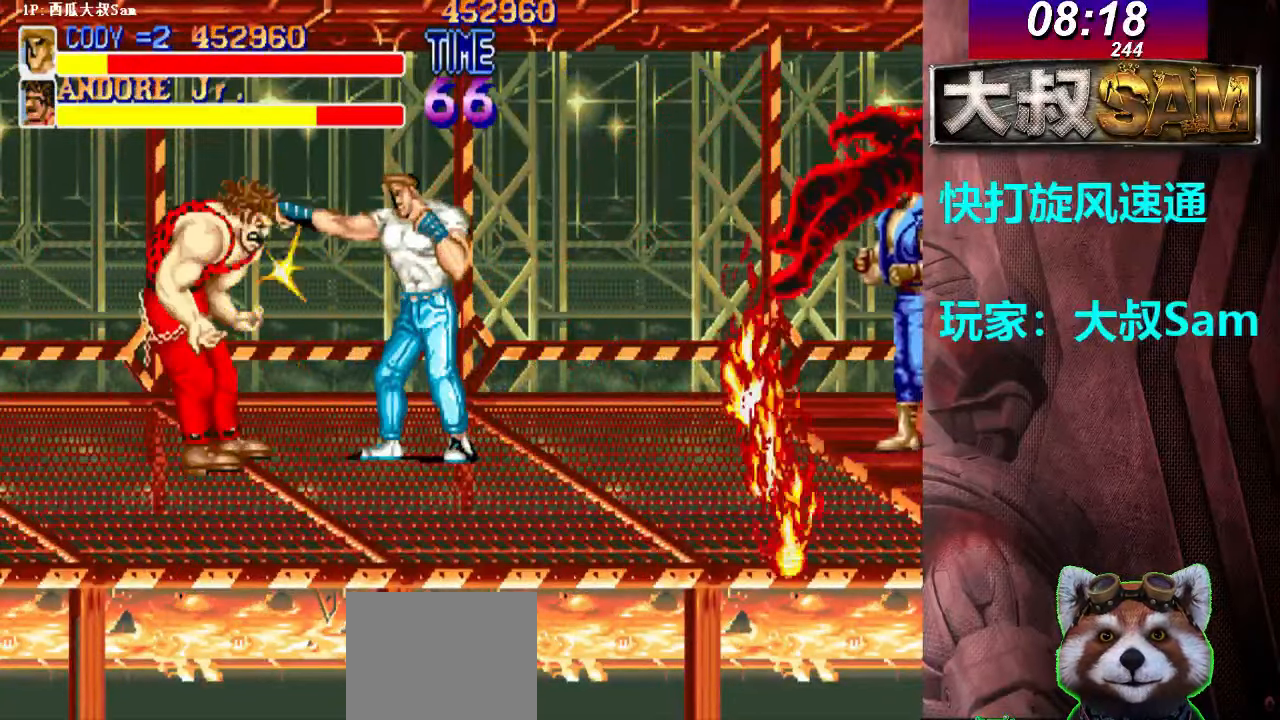
{"buttons": [], "left_stick": "down", "events": [[33, "A", "up"], [67, "A", "down"], [83, "A", "up"], [100, "A", "down"], [183, "A", "up"], [200, "A", "down"], [233, "A", "up"], [267, "A", "down"], [283, "A", "up"], [300, "A", "down"], [383, "A", "up"], [400, "A", "down"], [483, "A", "up"]]}
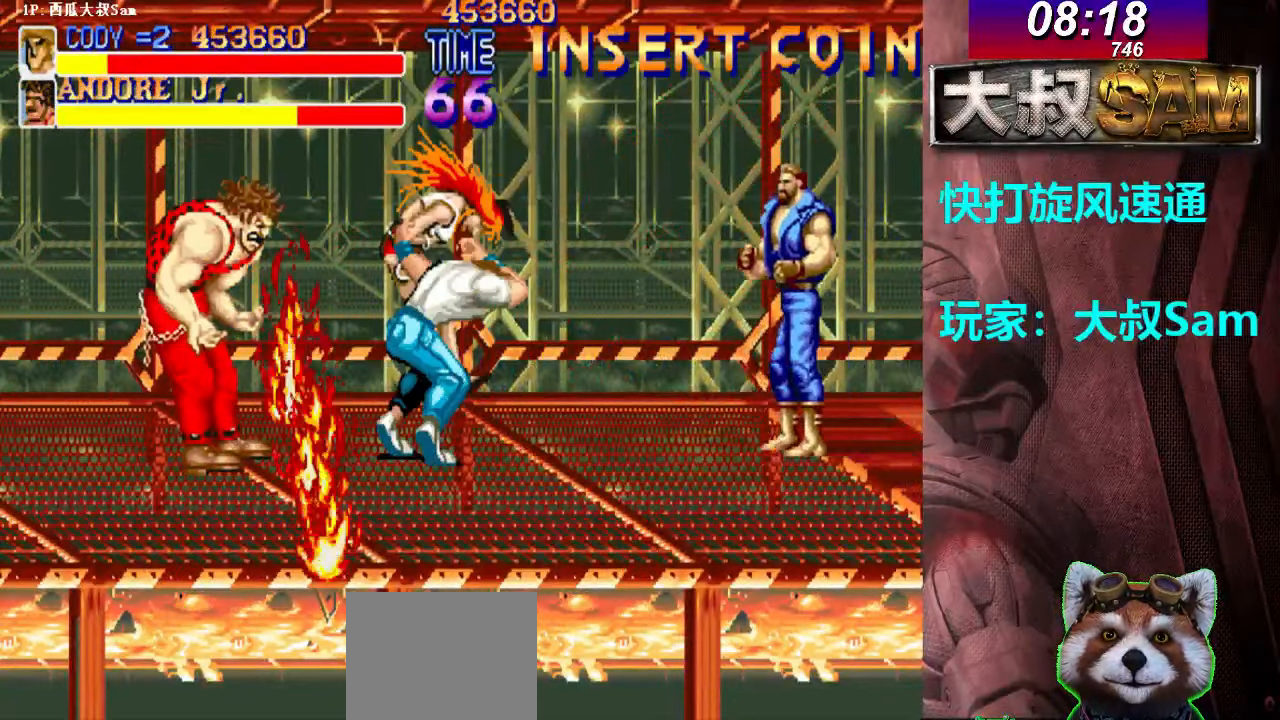
{"buttons": [], "left_stick": "left", "events": [[17, "A", "down"], [83, "A", "up"], [117, "A", "down"], [200, "A", "up"], [217, "A", "down"], [250, "A", "up"], [267, "A", "down"], [317, "A", "up"], [317, "left_stick", "center"], [367, "left_stick", "left"], [383, "A", "down"], [450, "A", "up"], [467, "A", "down"], [500, "A", "up"]]}
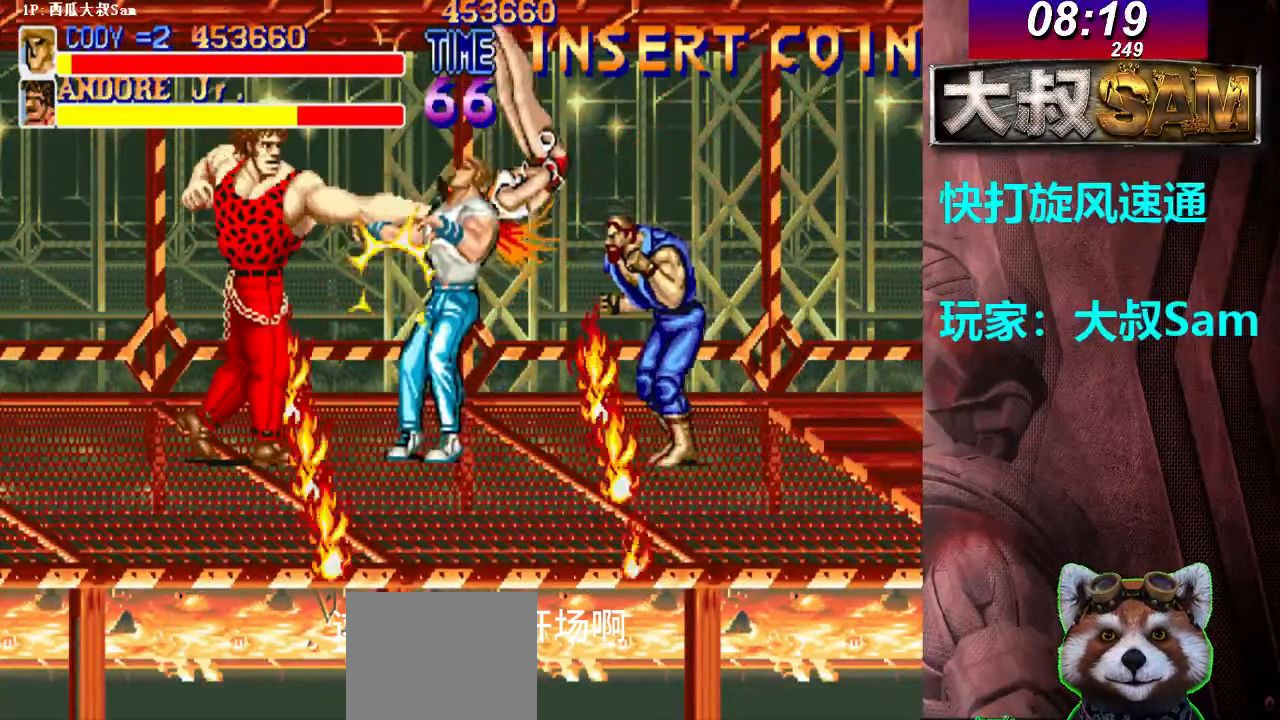
{"buttons": ["A"], "left_stick": "center", "events": [[17, "A", "down"], [100, "A", "up"], [117, "A", "down"], [150, "A", "up"], [167, "A", "down"], [250, "A", "up"], [267, "left_stick", "center"], [317, "A", "down"], [317, "B", "down"], [350, "A", "up"], [350, "B", "up"], [367, "A", "down"]]}
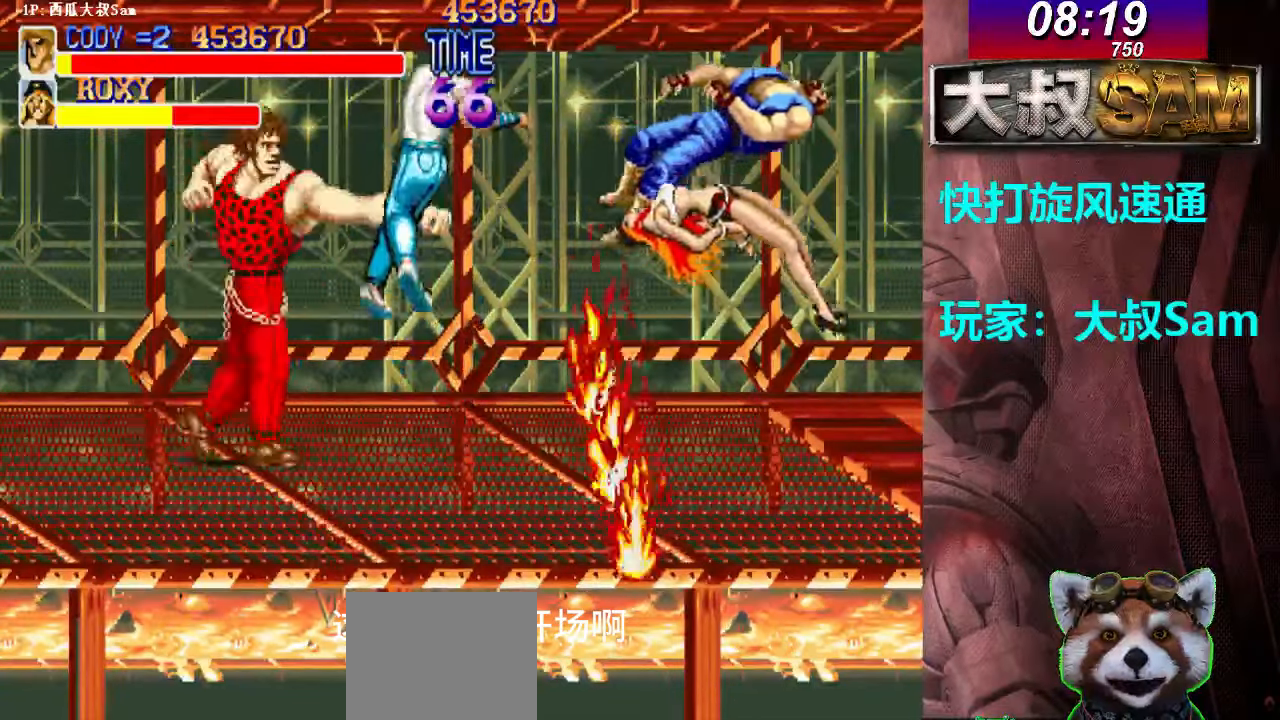
{"buttons": [], "left_stick": "center", "events": [[17, "B", "down"], [50, "A", "up"], [50, "B", "up"], [67, "A", "down"], [67, "B", "down"], [100, "B", "up"], [200, "A", "up"]]}
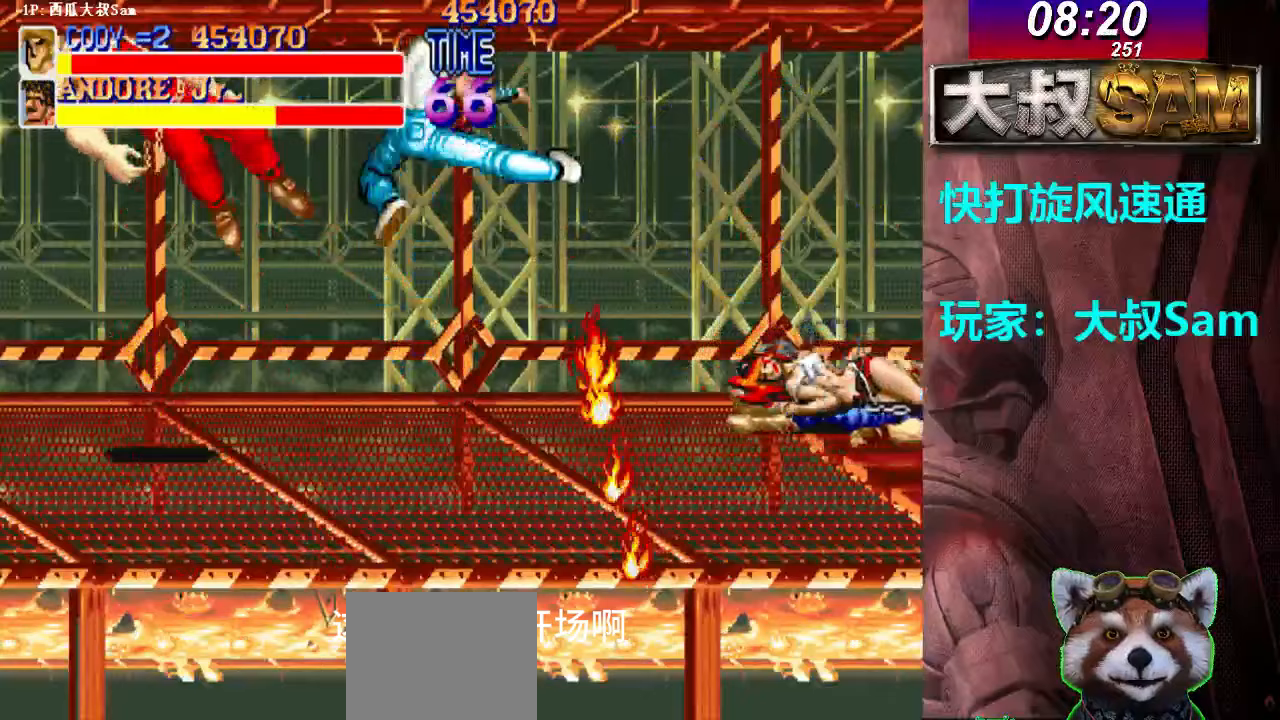
{"buttons": [], "left_stick": "right", "events": [[133, "left_stick", "right"]]}
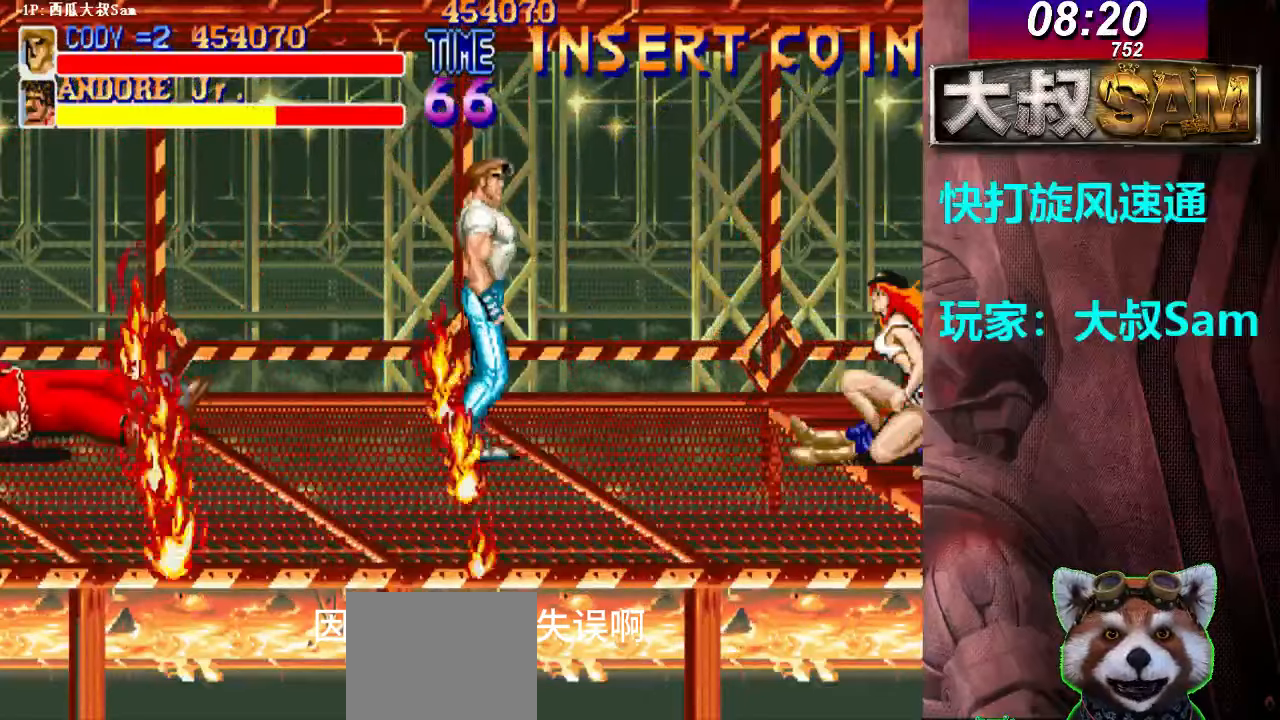
{"buttons": ["A"], "left_stick": "center", "events": [[367, "A", "down"], [367, "left_stick", "center"], [450, "A", "up"], [500, "A", "down"]]}
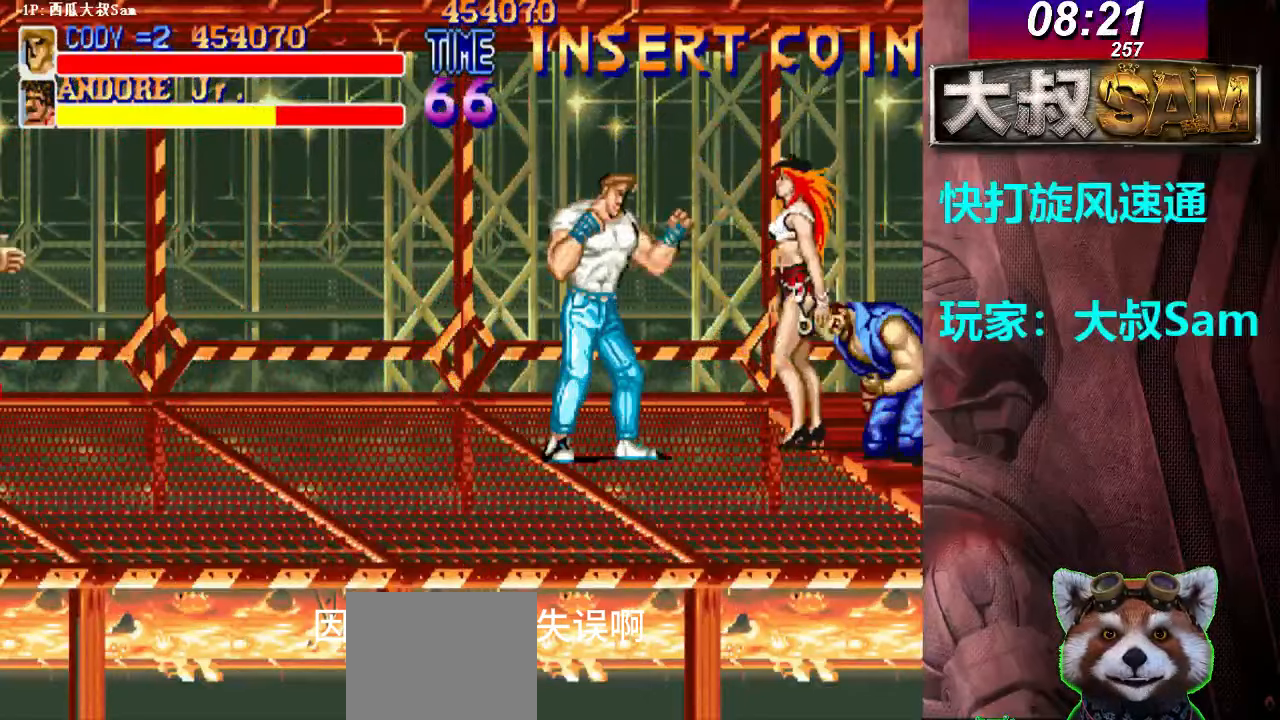
{"buttons": [], "left_stick": "center", "events": [[17, "A", "up"], [33, "A", "down"], [50, "A", "up"], [83, "A", "down"], [117, "A", "up"], [133, "A", "down"], [167, "A", "up"], [200, "A", "down"], [200, "left_stick", "down"], [217, "A", "up"], [250, "A", "down"], [267, "A", "up"], [267, "left_stick", "center"], [283, "A", "down"], [367, "A", "up"]]}